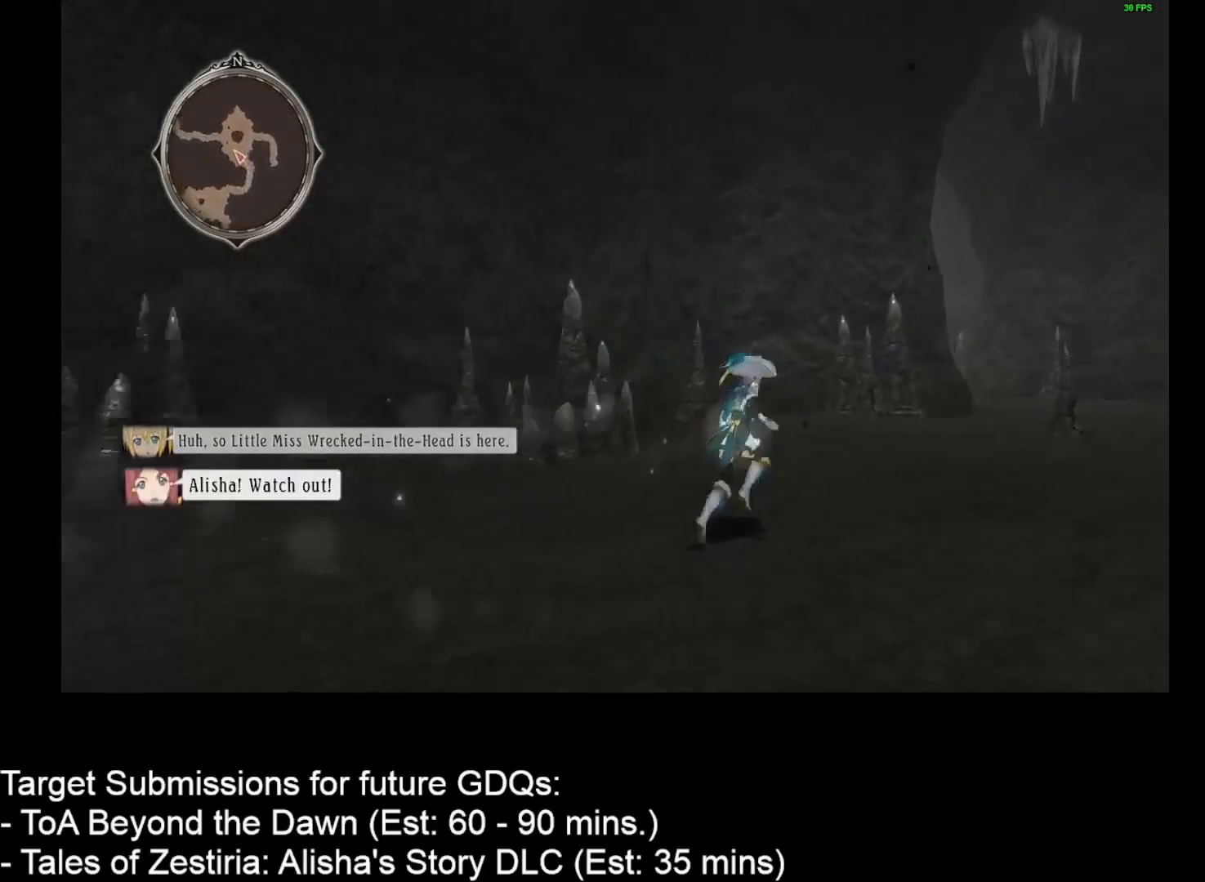
Gameplay with keyboard and mouse; each line is a JSON object with the keys and mouse buttons held at the frame after it. "events" lists presses ("down") and releases ("up") of "1", "2", "3", "4", "a", "caps_lock", "ctrl", "d", "down", "e", "escape", "f", "g", "home", "insert", "left", "r", "return", "right", "s", "shift", "space", "t", "tab", "up", "w", "mouse_left", "mouse_wheel" and "mouse_right" between this image and that frame as [ms after this image, input, new state], when the widget could be followed in between. "mouse_left", "mouse_wheel", "mouse_right" = the "left", "wheel", "right" buttons of the "mouse" list. No other keys are recorded. "wheel" means that the mouse wheel is clicked or scrolled. Not read: mouse_move.
{"keys": ["d", "w"], "mouse": [], "events": []}
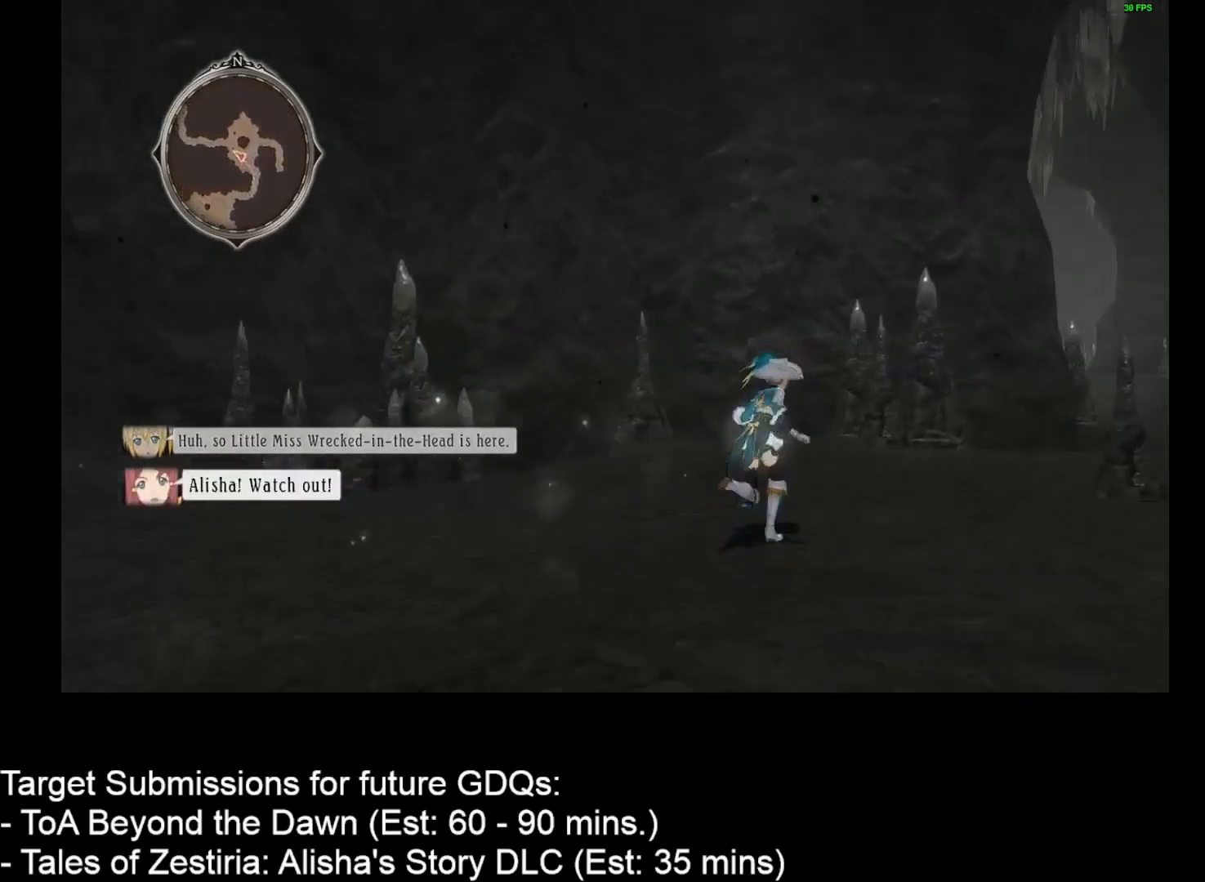
{"keys": ["d", "w"], "mouse": [], "events": []}
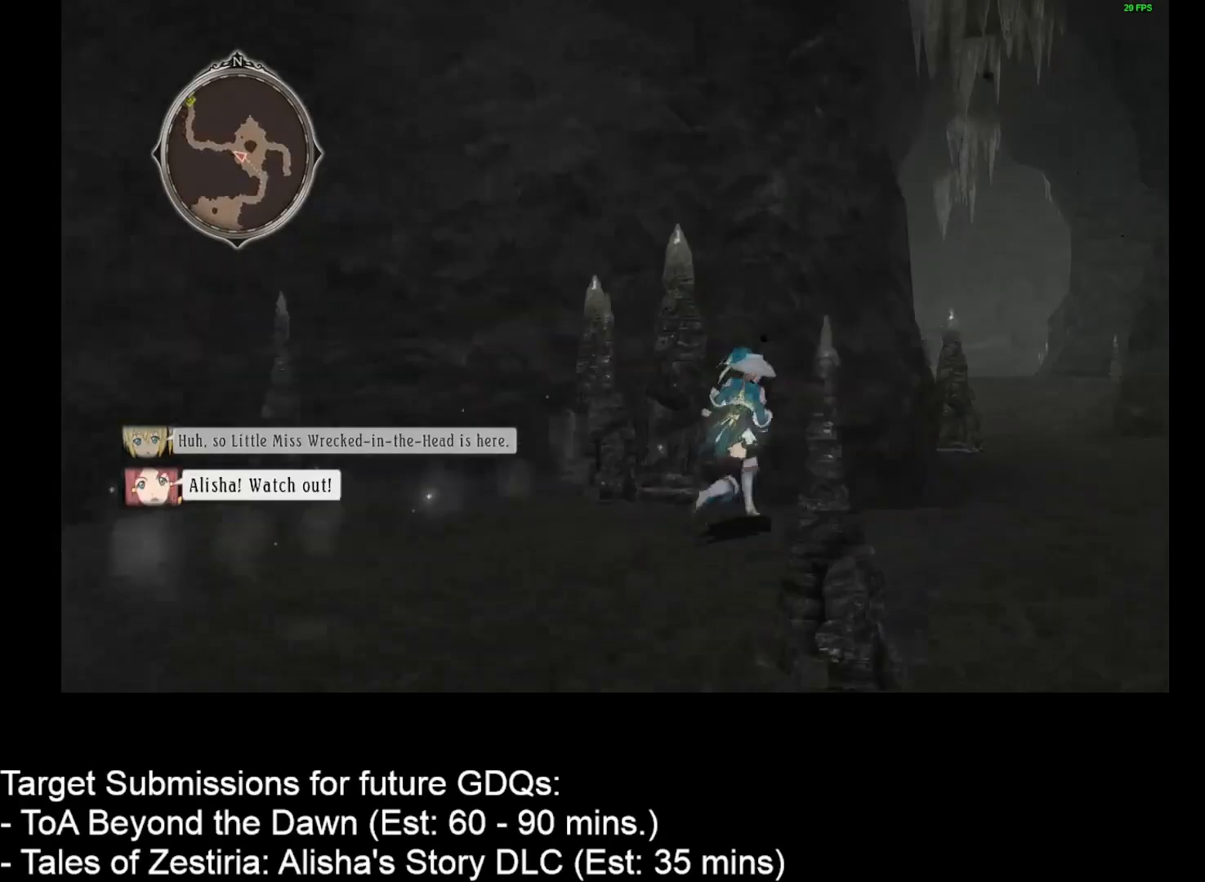
{"keys": ["d", "w"], "mouse": [], "events": []}
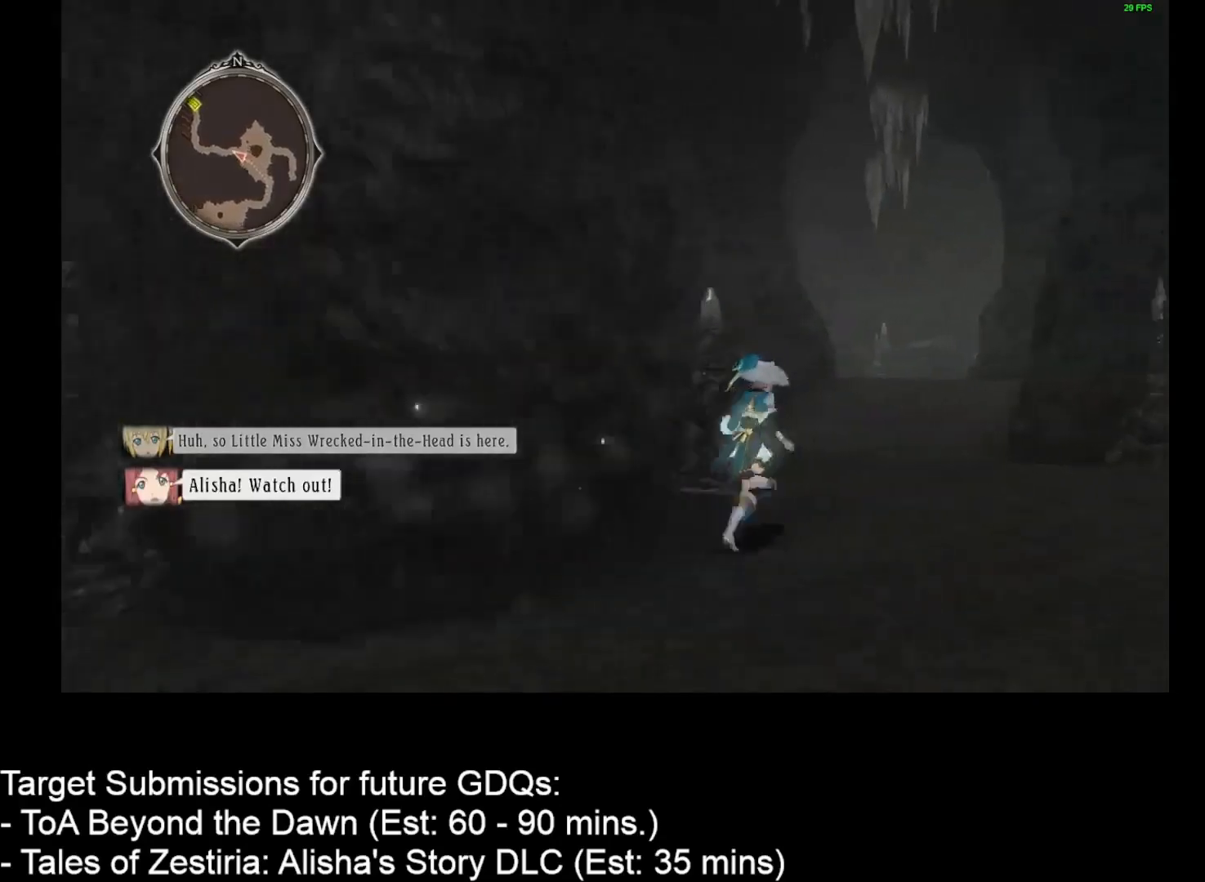
{"keys": ["d", "w"], "mouse": [], "events": []}
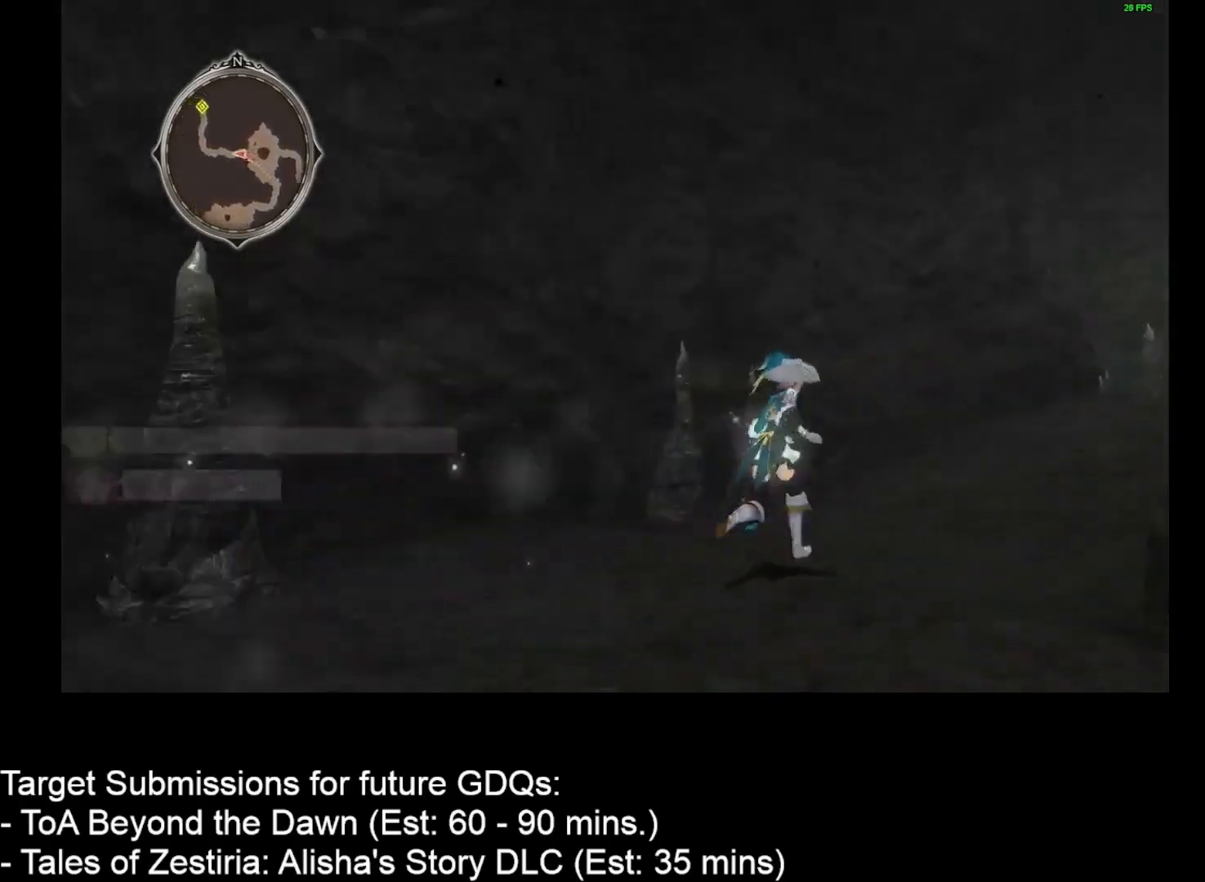
{"keys": ["d", "w"], "mouse": [], "events": []}
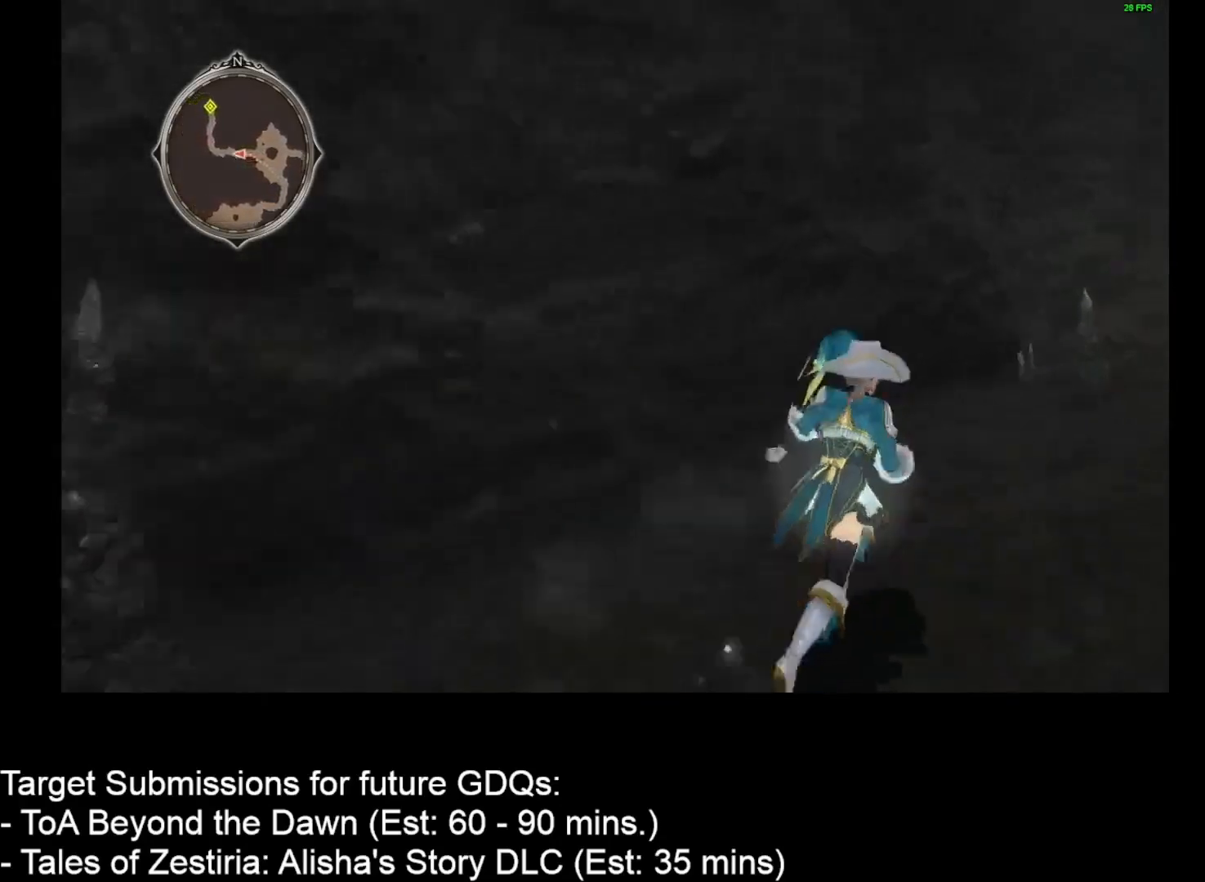
{"keys": ["d", "w"], "mouse": [], "events": []}
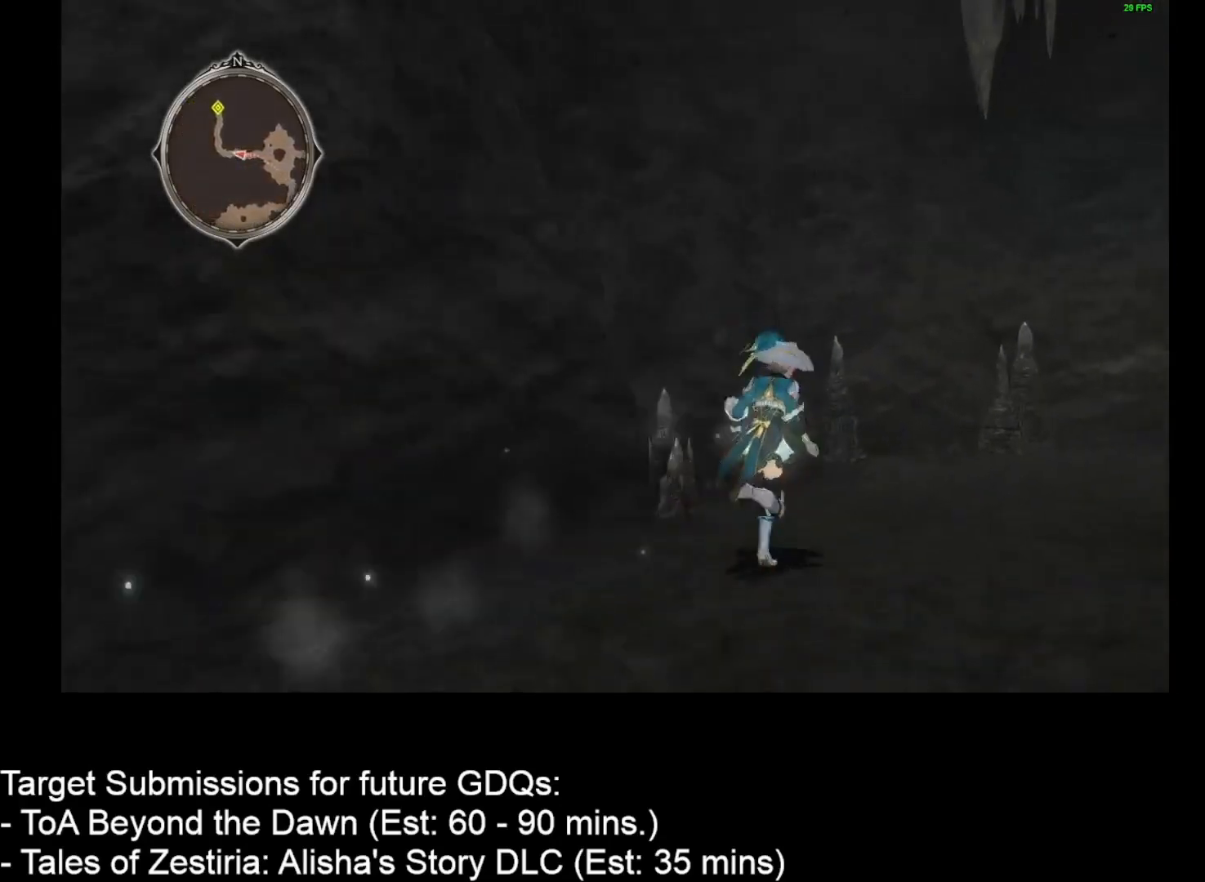
{"keys": ["d", "w"], "mouse": [], "events": []}
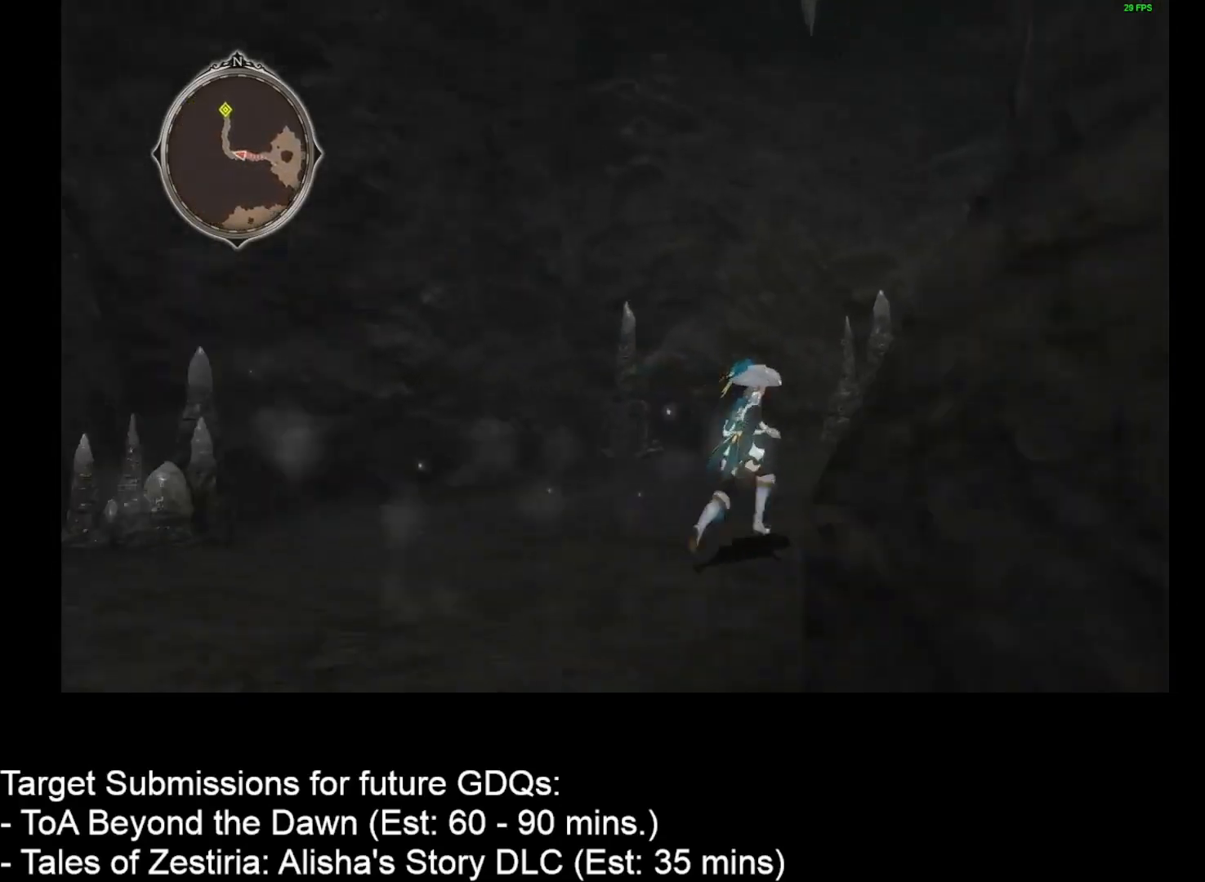
{"keys": ["d", "w"], "mouse": [], "events": []}
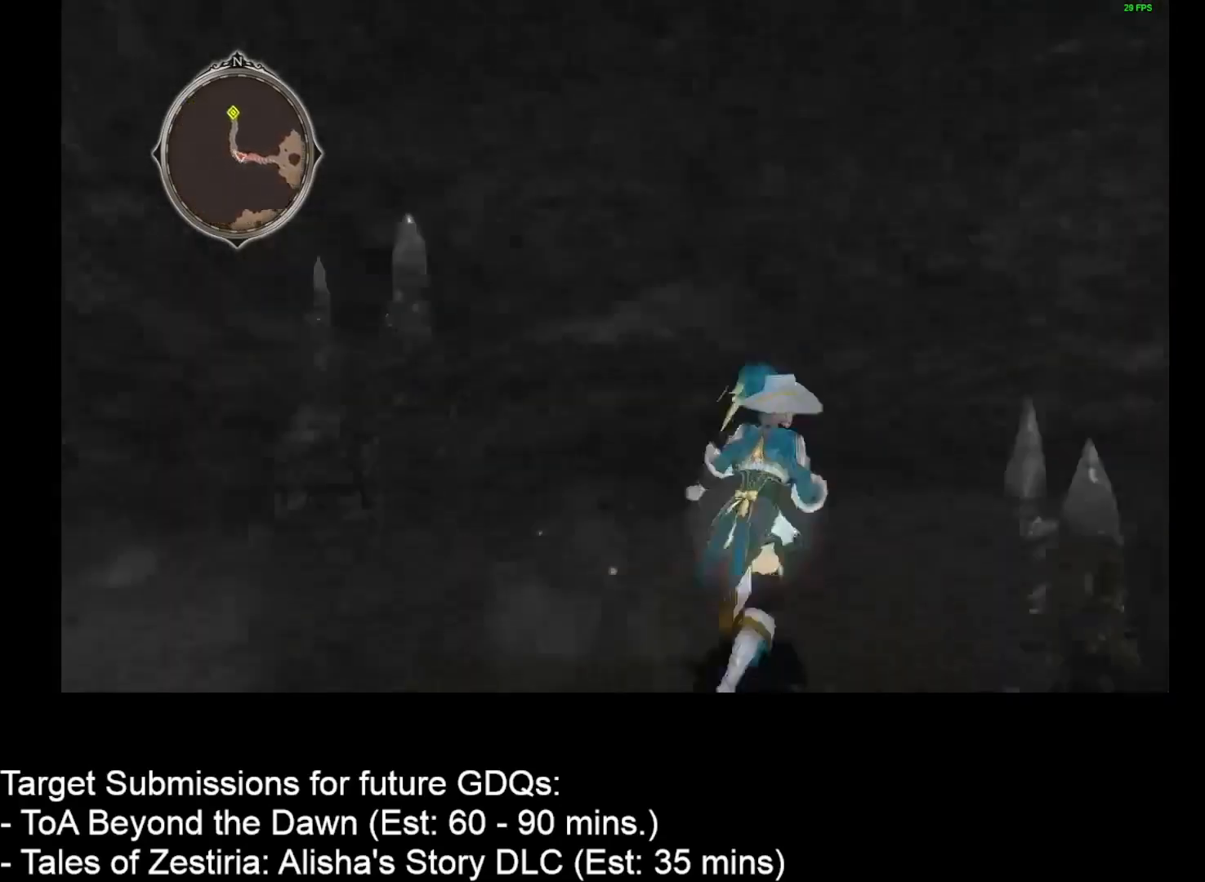
{"keys": ["d", "w"], "mouse": [], "events": []}
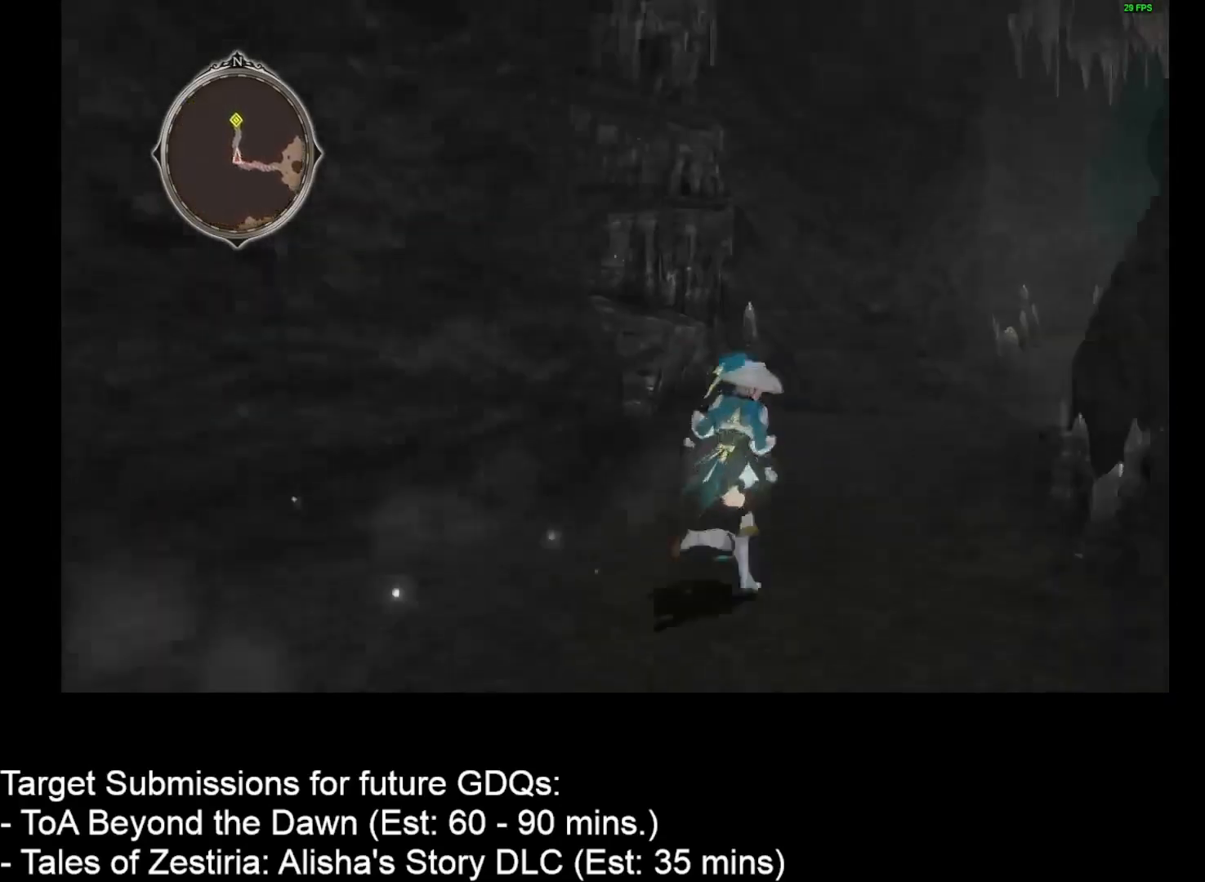
{"keys": ["d", "w"], "mouse": [], "events": []}
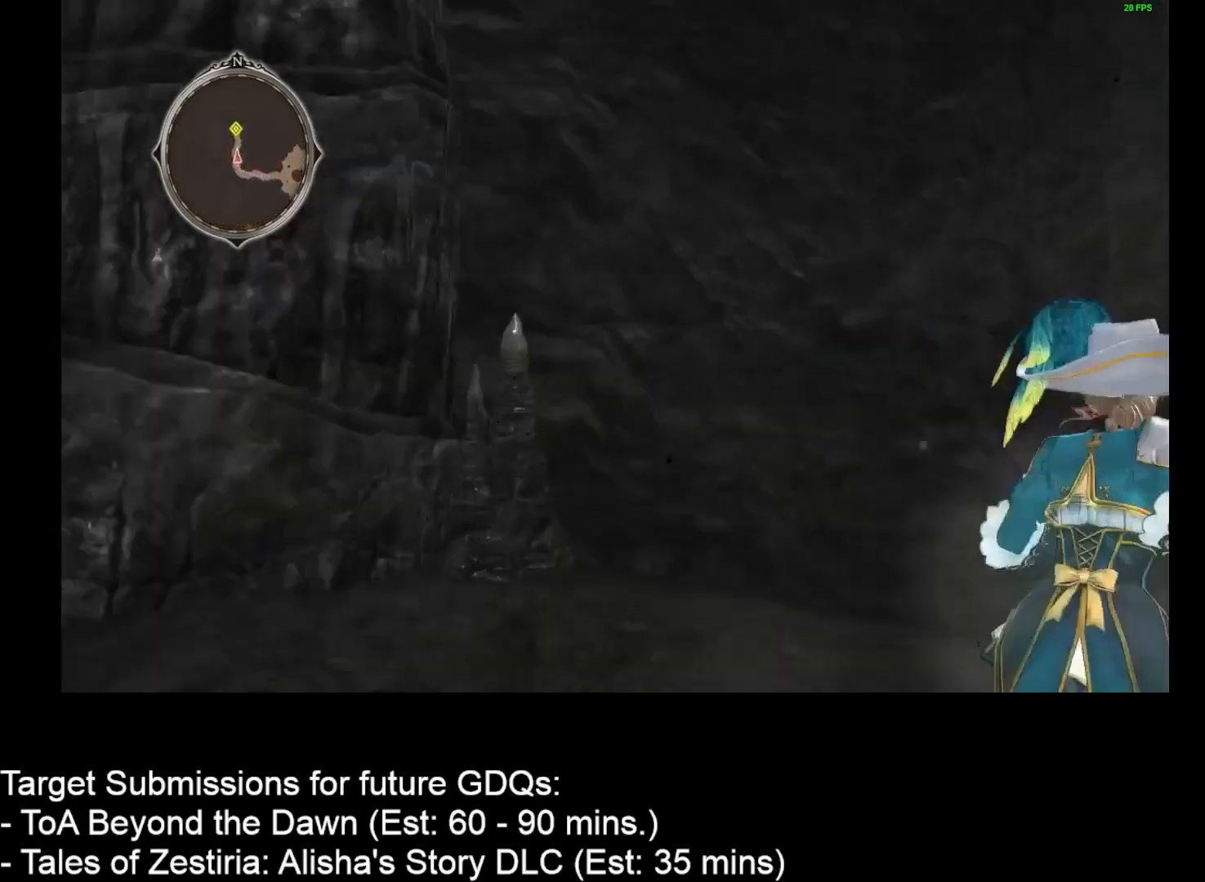
{"keys": ["d", "w"], "mouse": [], "events": []}
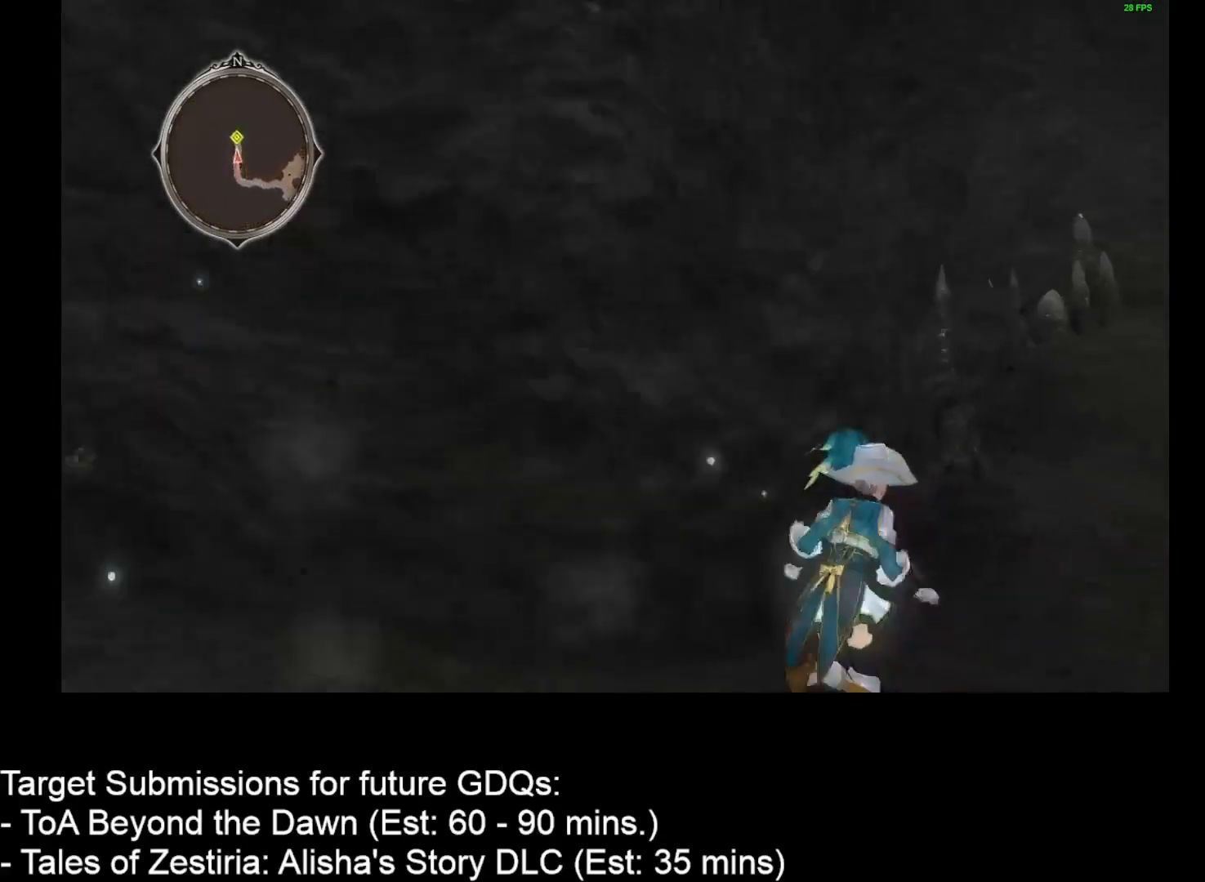
{"keys": ["d", "w"], "mouse": [], "events": []}
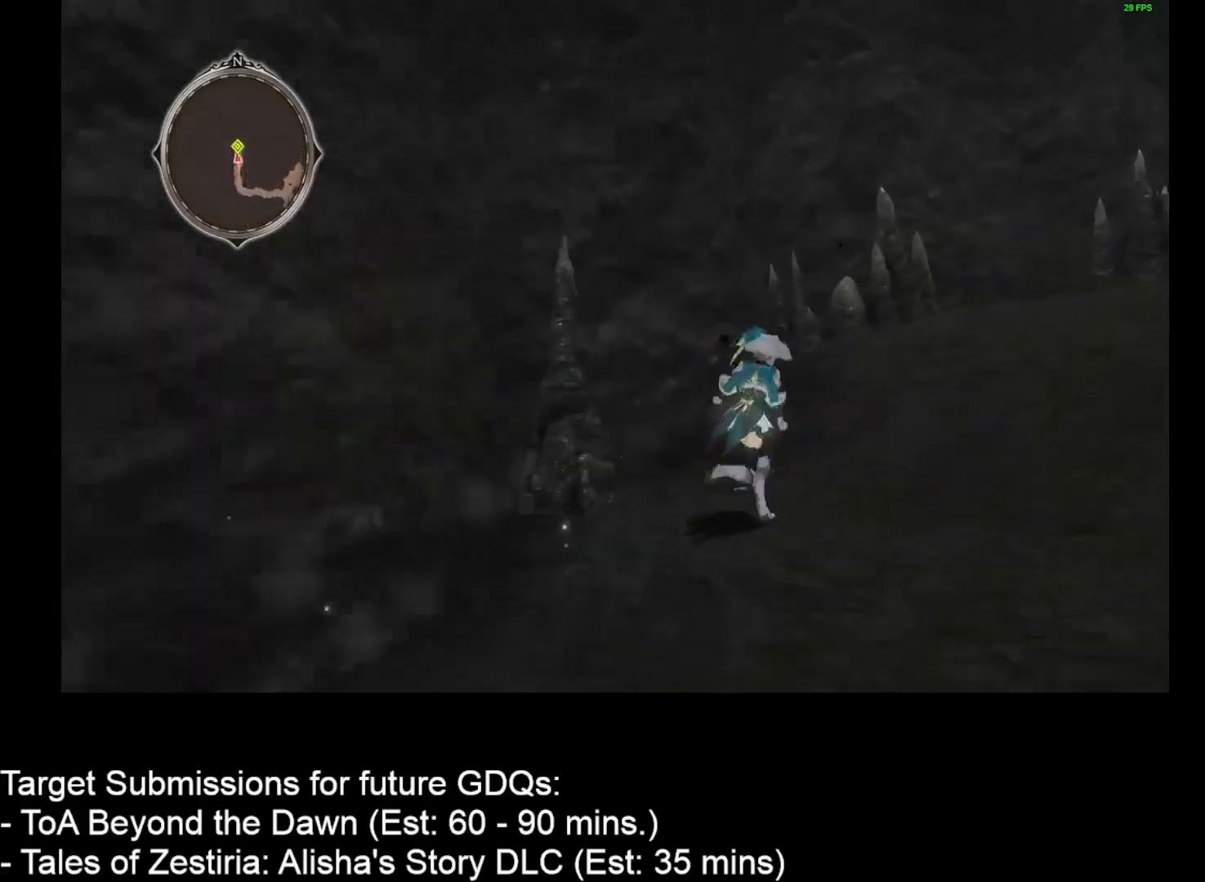
{"keys": ["d", "w"], "mouse": [], "events": []}
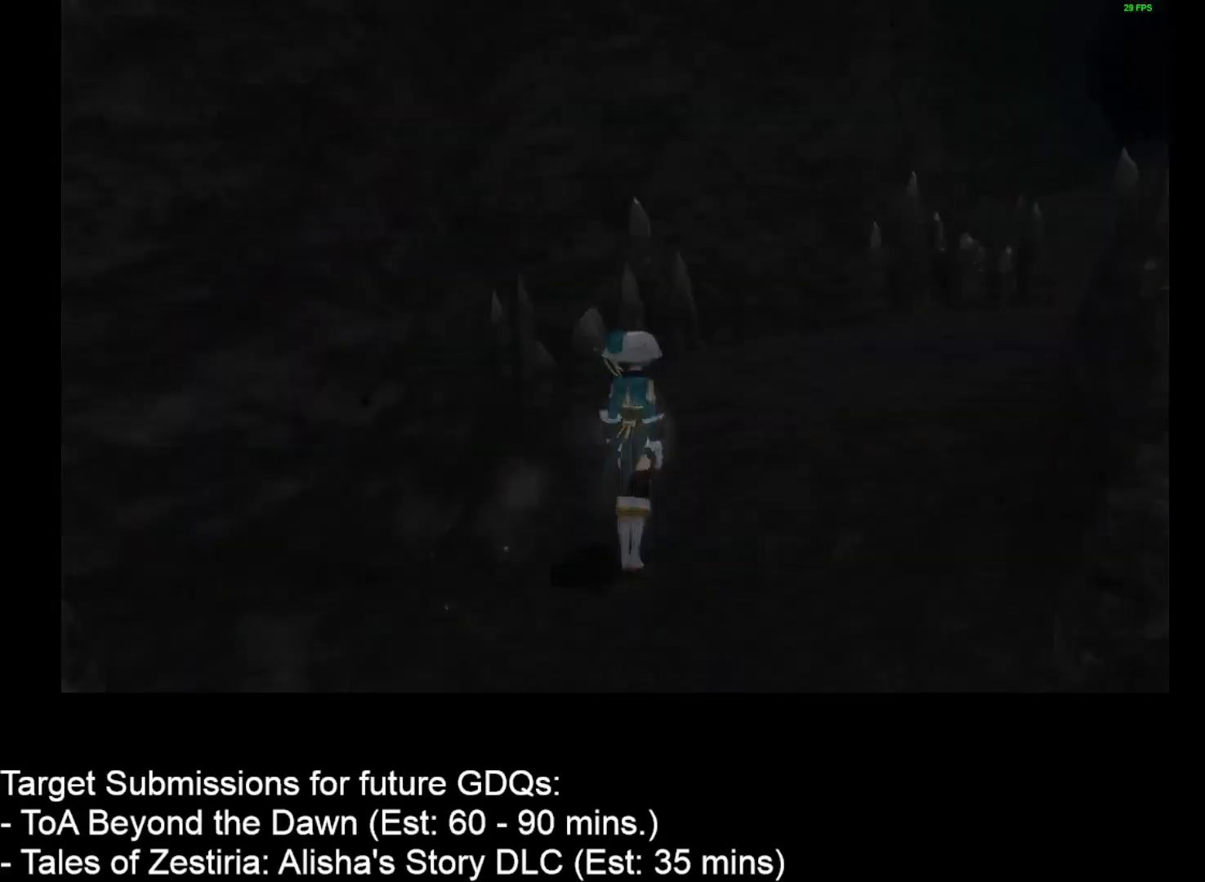
{"keys": [], "mouse": [], "events": [[233, "d", "up"], [267, "w", "up"]]}
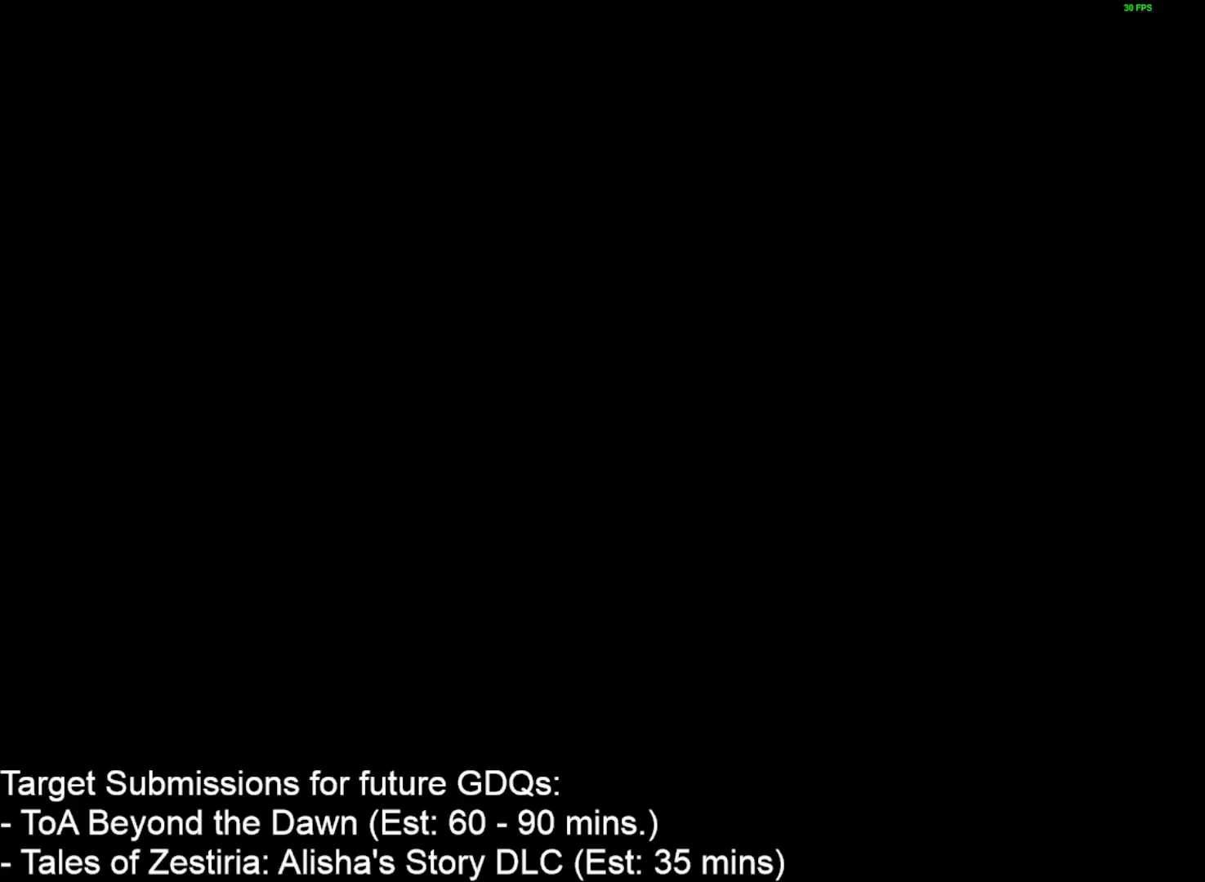
{"keys": [], "mouse": [], "events": []}
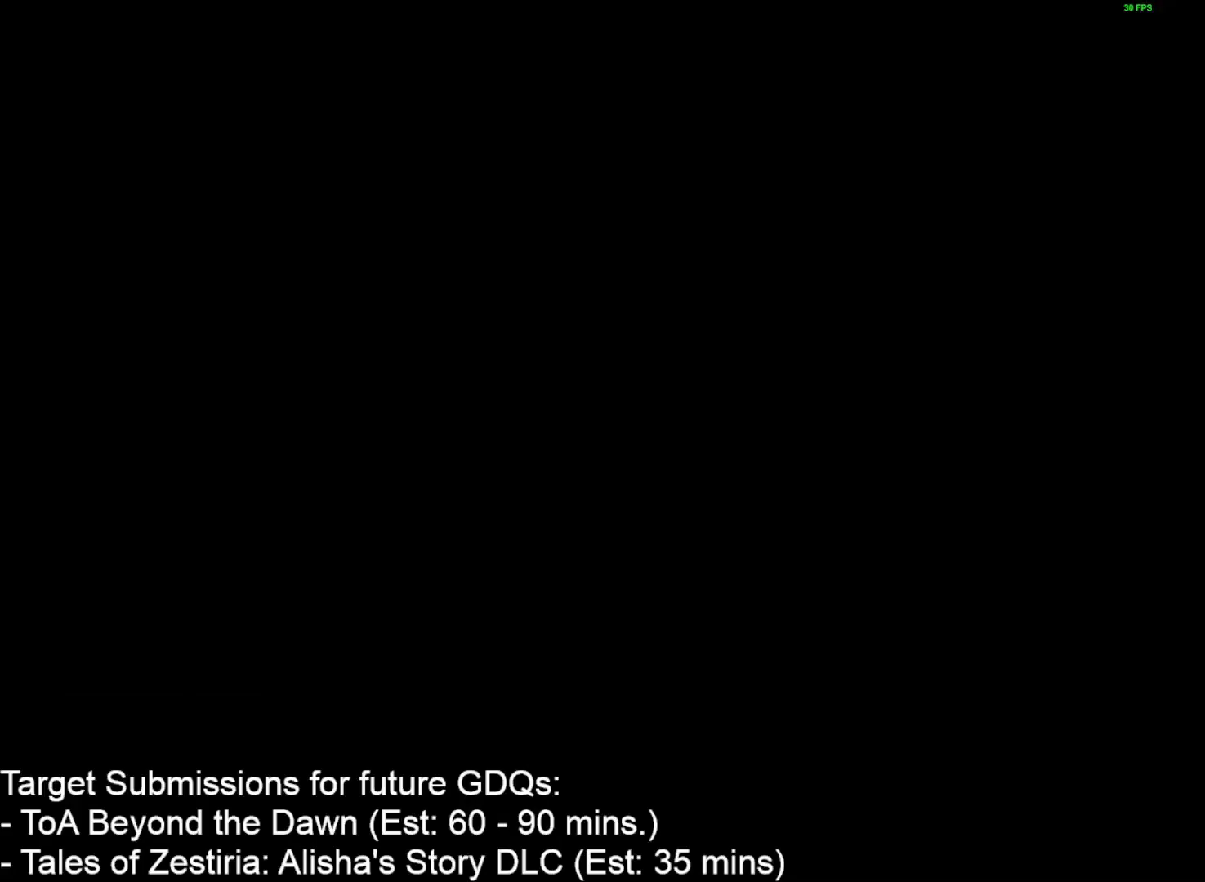
{"keys": [], "mouse": [], "events": []}
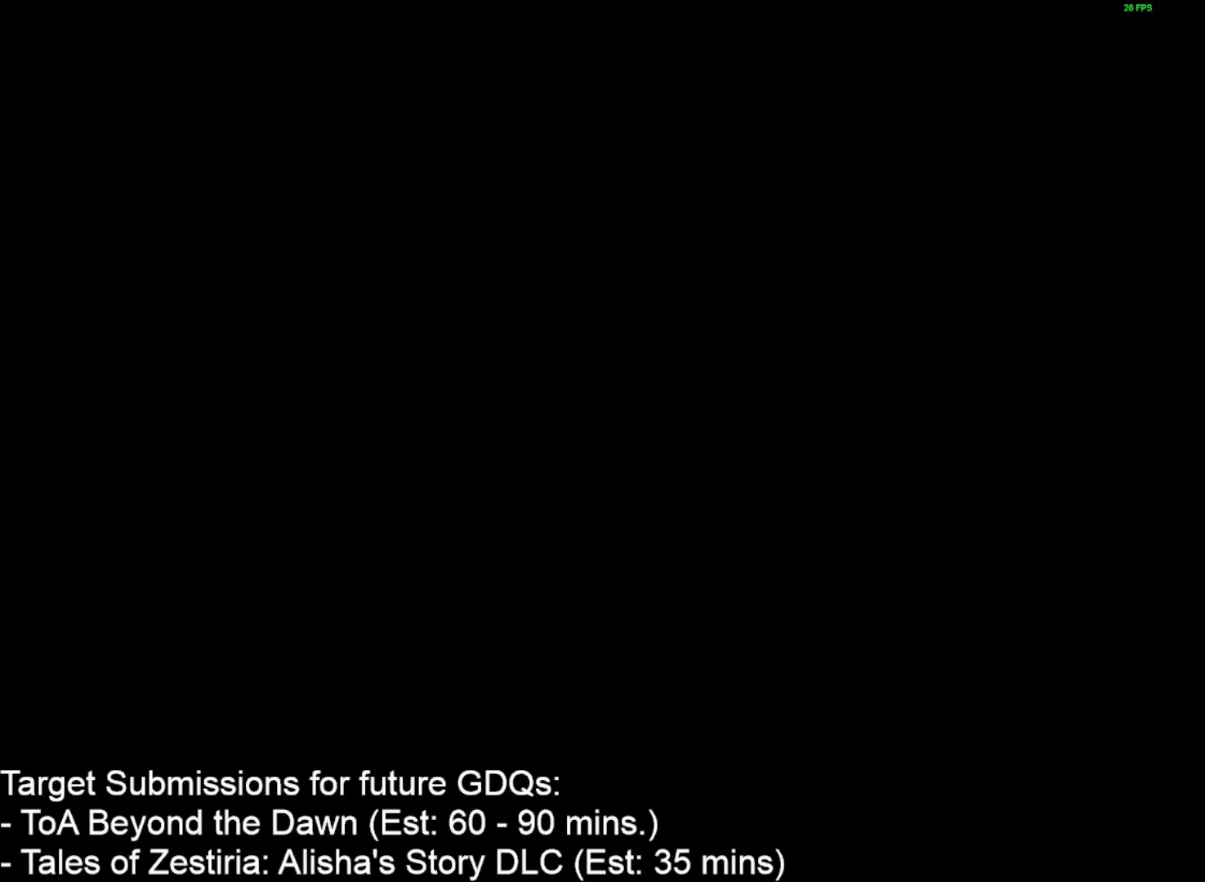
{"keys": ["d", "w"], "mouse": [], "events": [[83, "d", "down"], [83, "w", "down"]]}
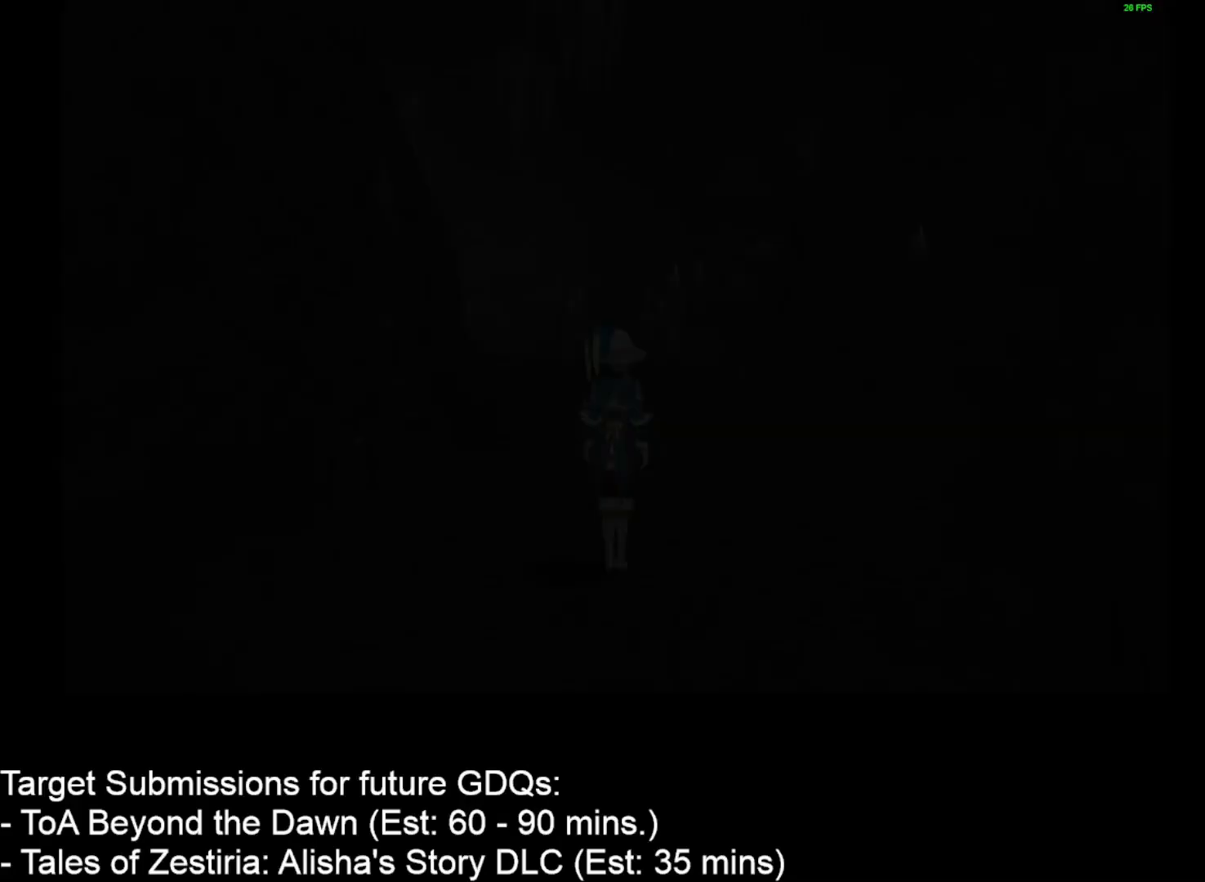
{"keys": ["d", "w"], "mouse": [], "events": []}
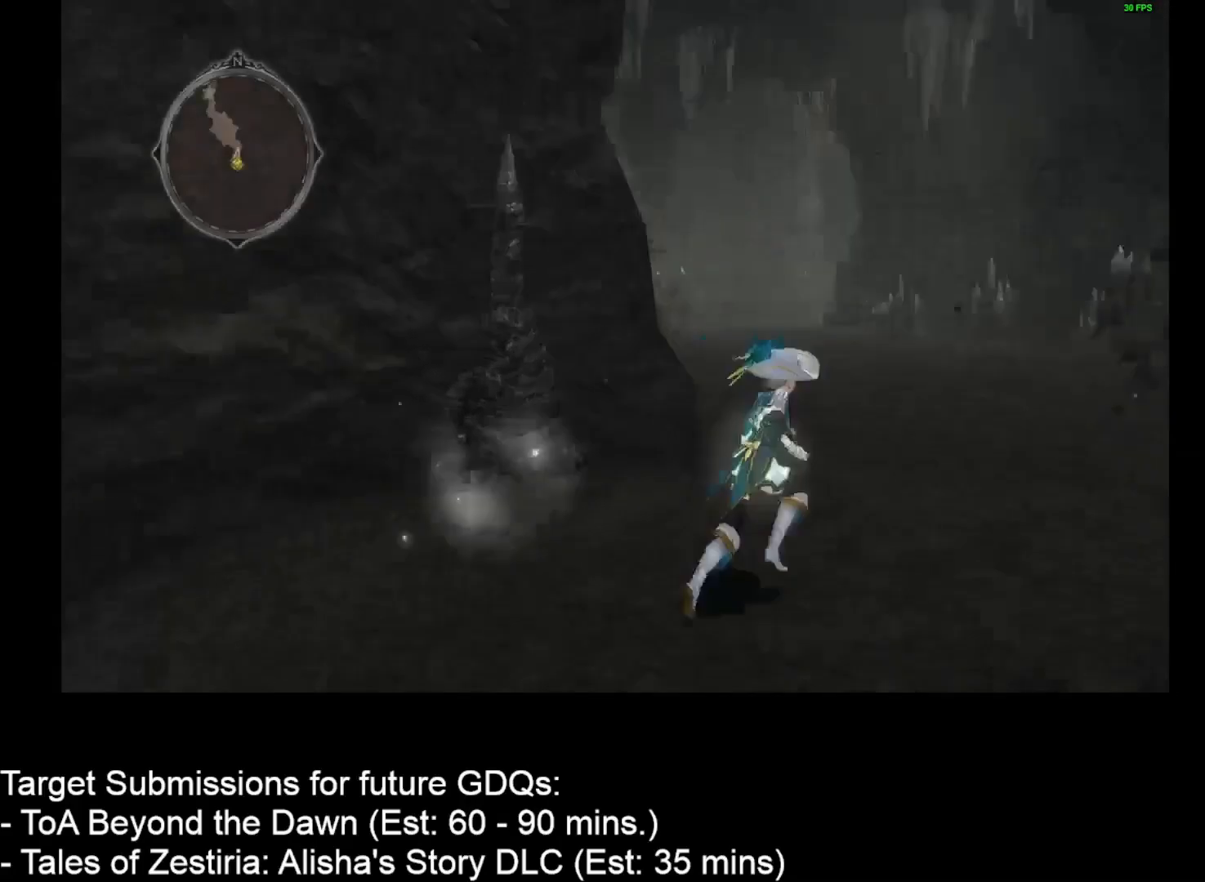
{"keys": ["d", "w"], "mouse": [], "events": []}
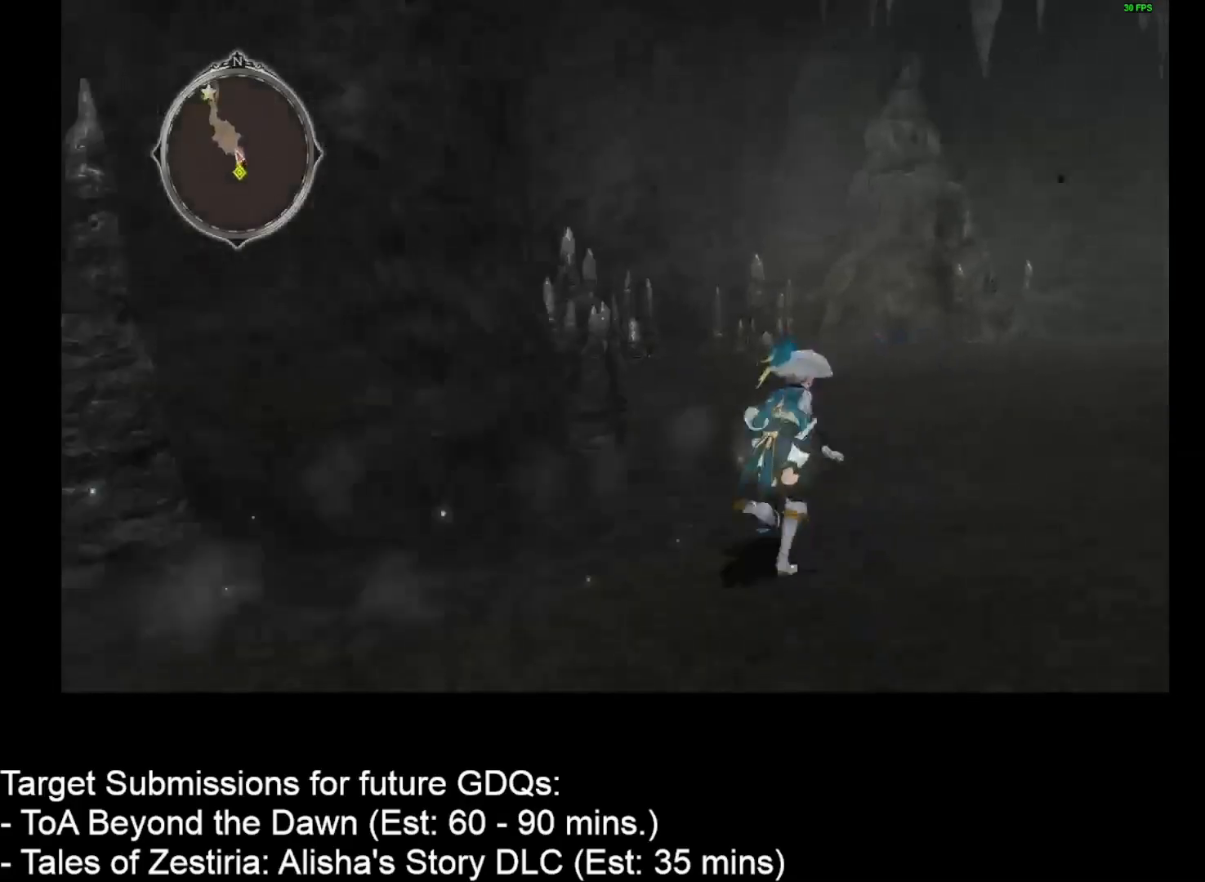
{"keys": ["d", "w"], "mouse": [], "events": []}
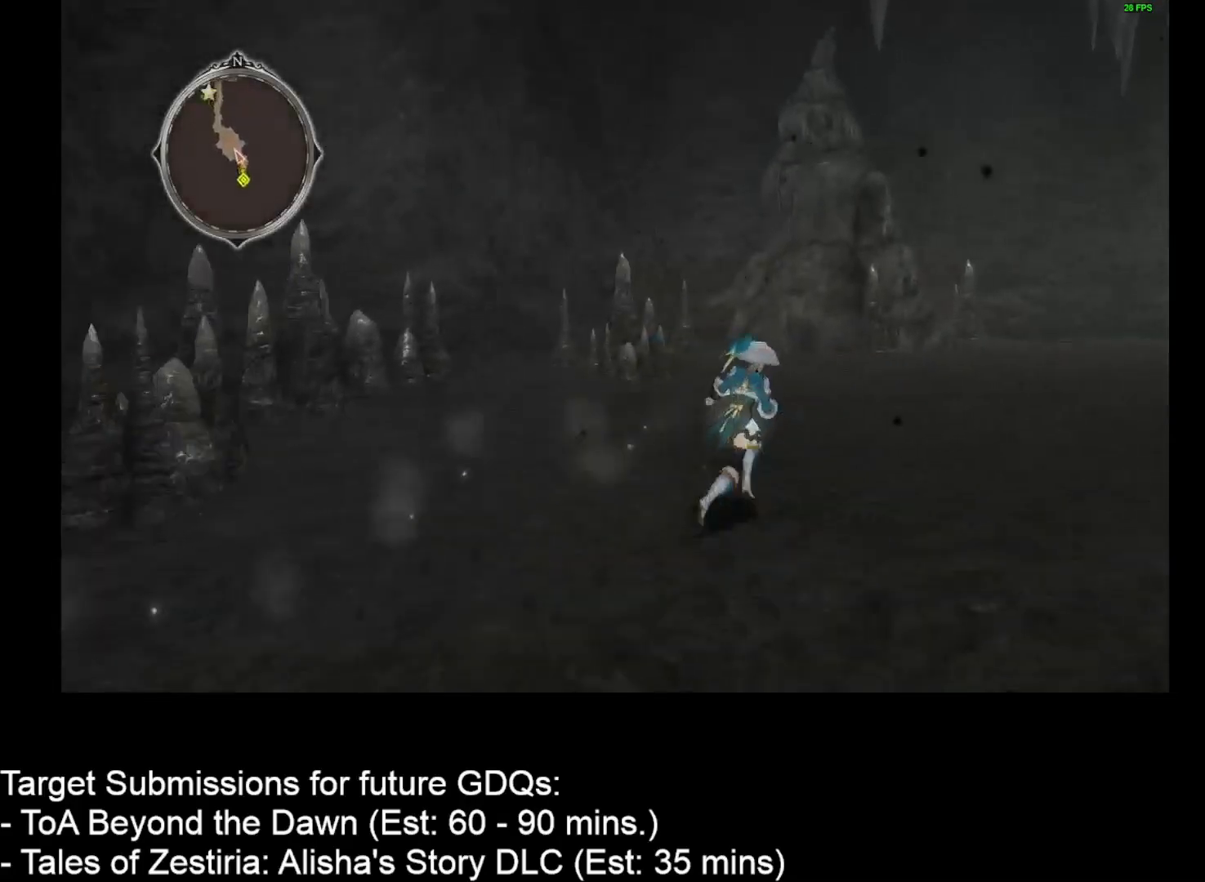
{"keys": ["d", "w"], "mouse": [], "events": []}
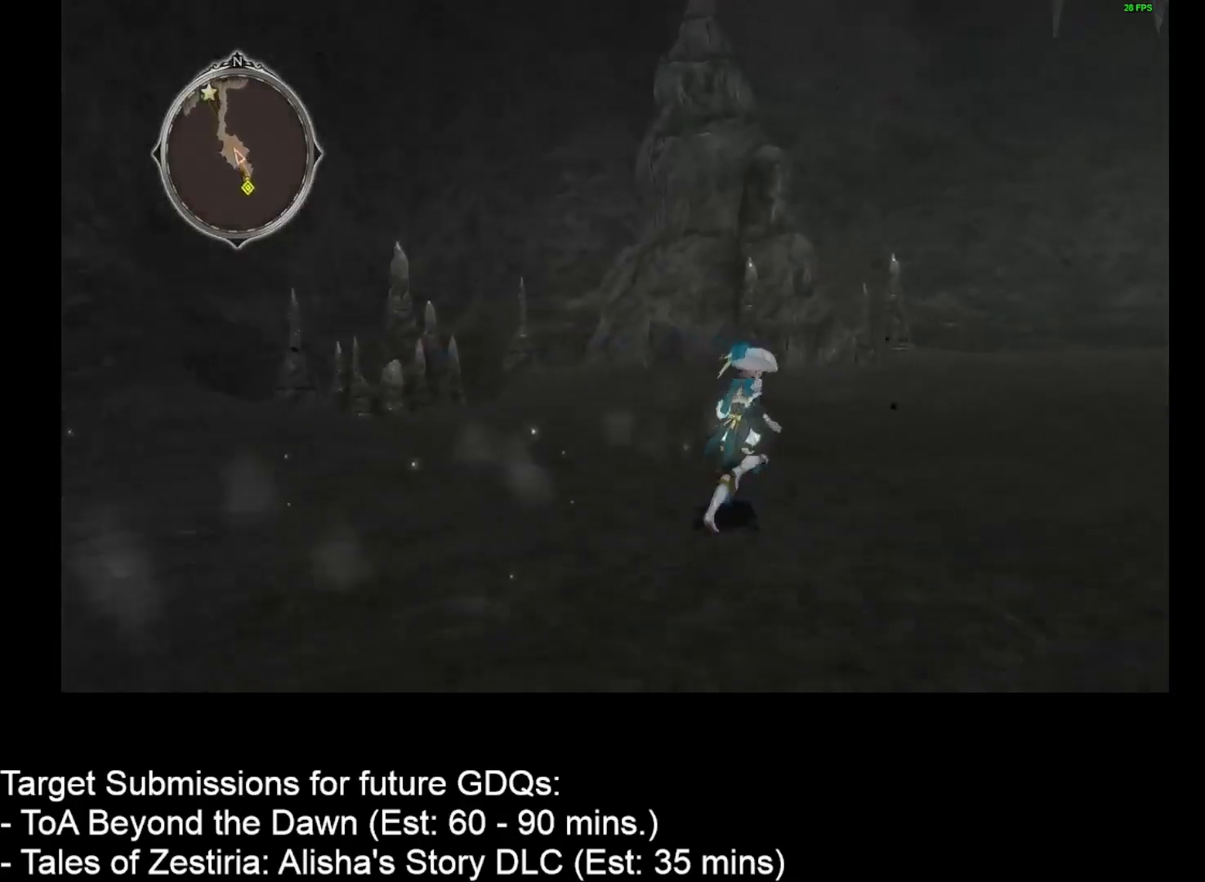
{"keys": ["d", "w"], "mouse": [], "events": []}
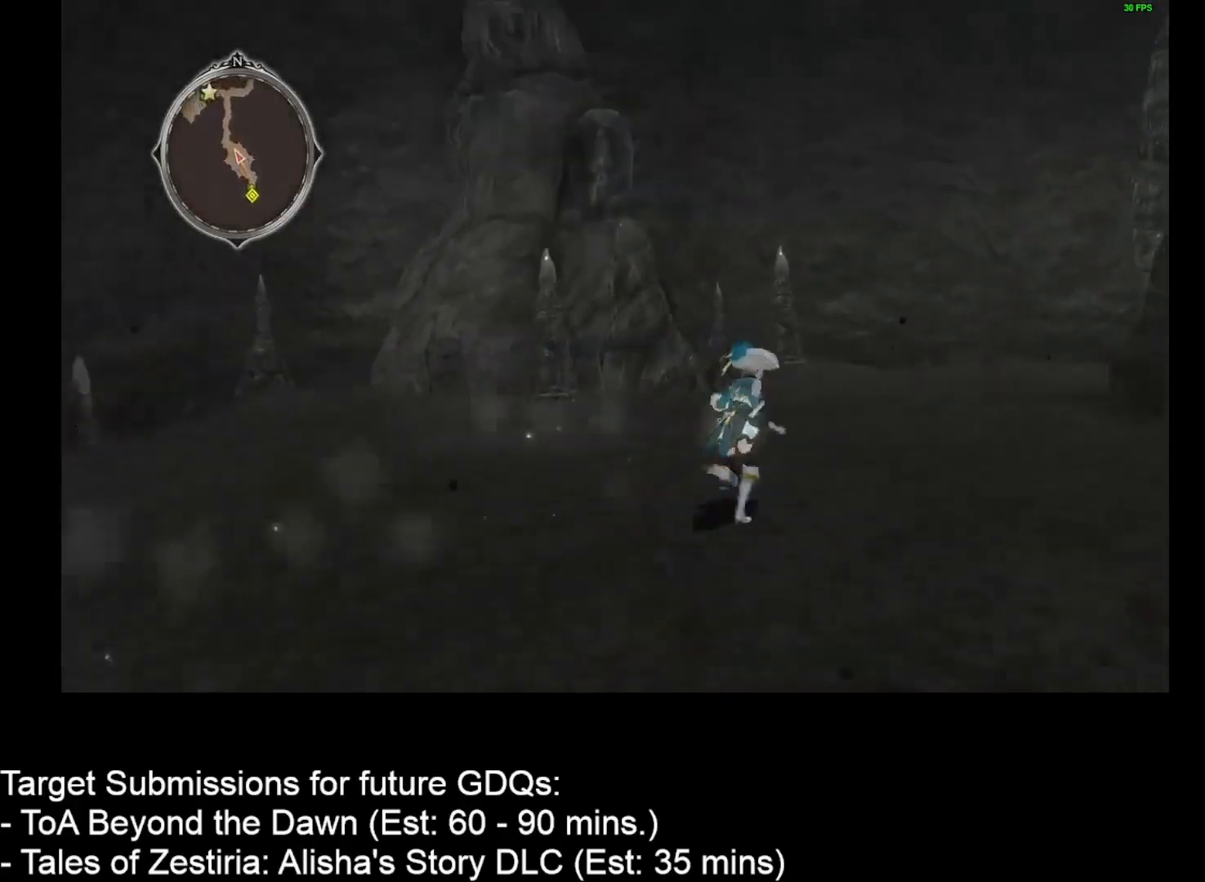
{"keys": ["d", "w"], "mouse": [], "events": []}
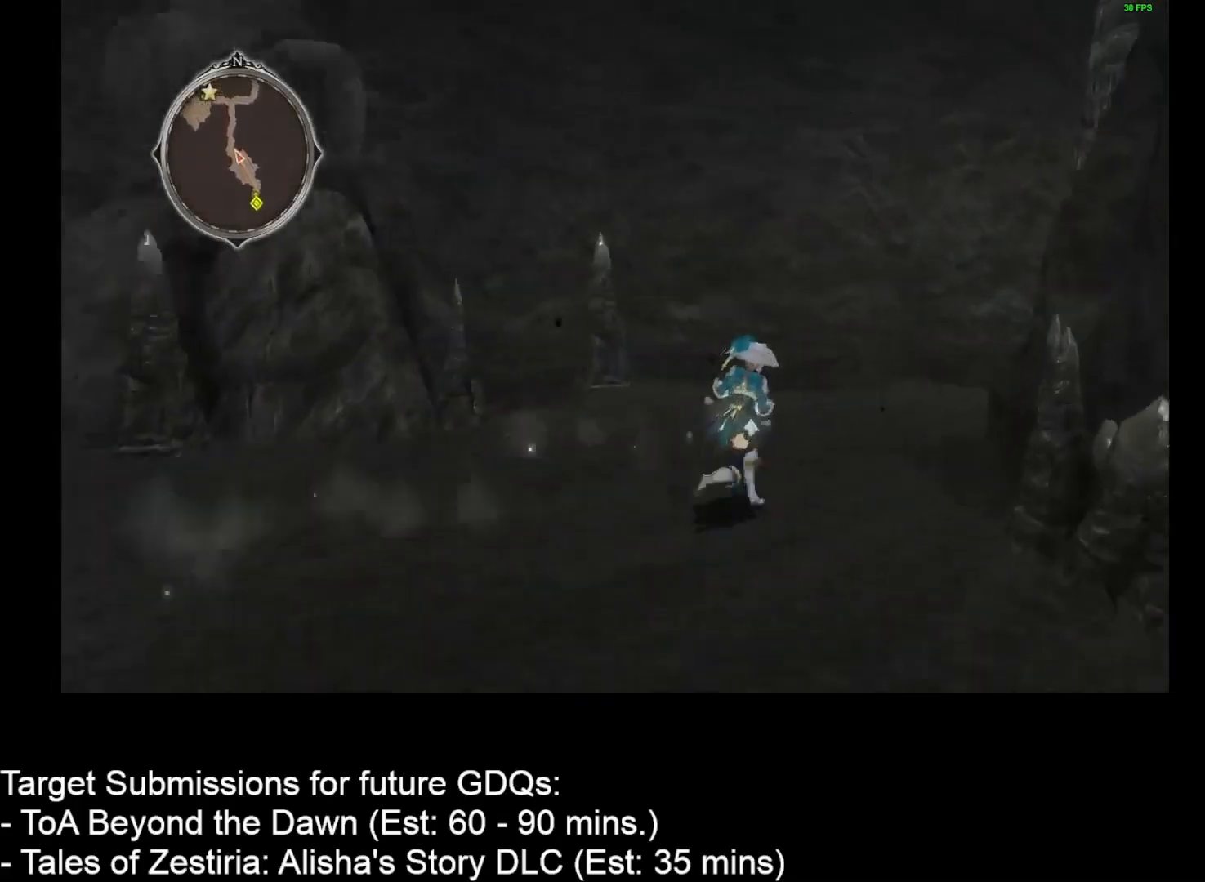
{"keys": ["d", "w"], "mouse": [], "events": []}
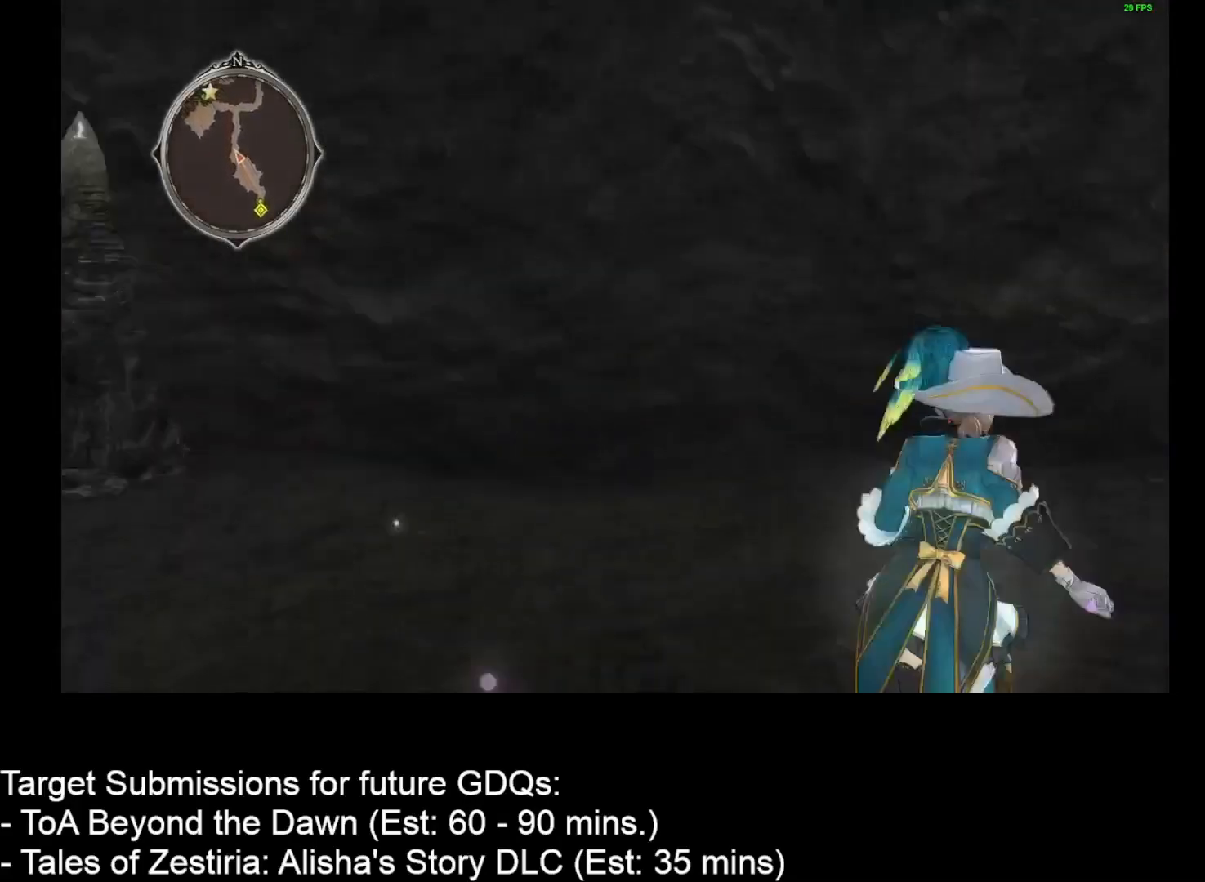
{"keys": ["d", "w"], "mouse": [], "events": []}
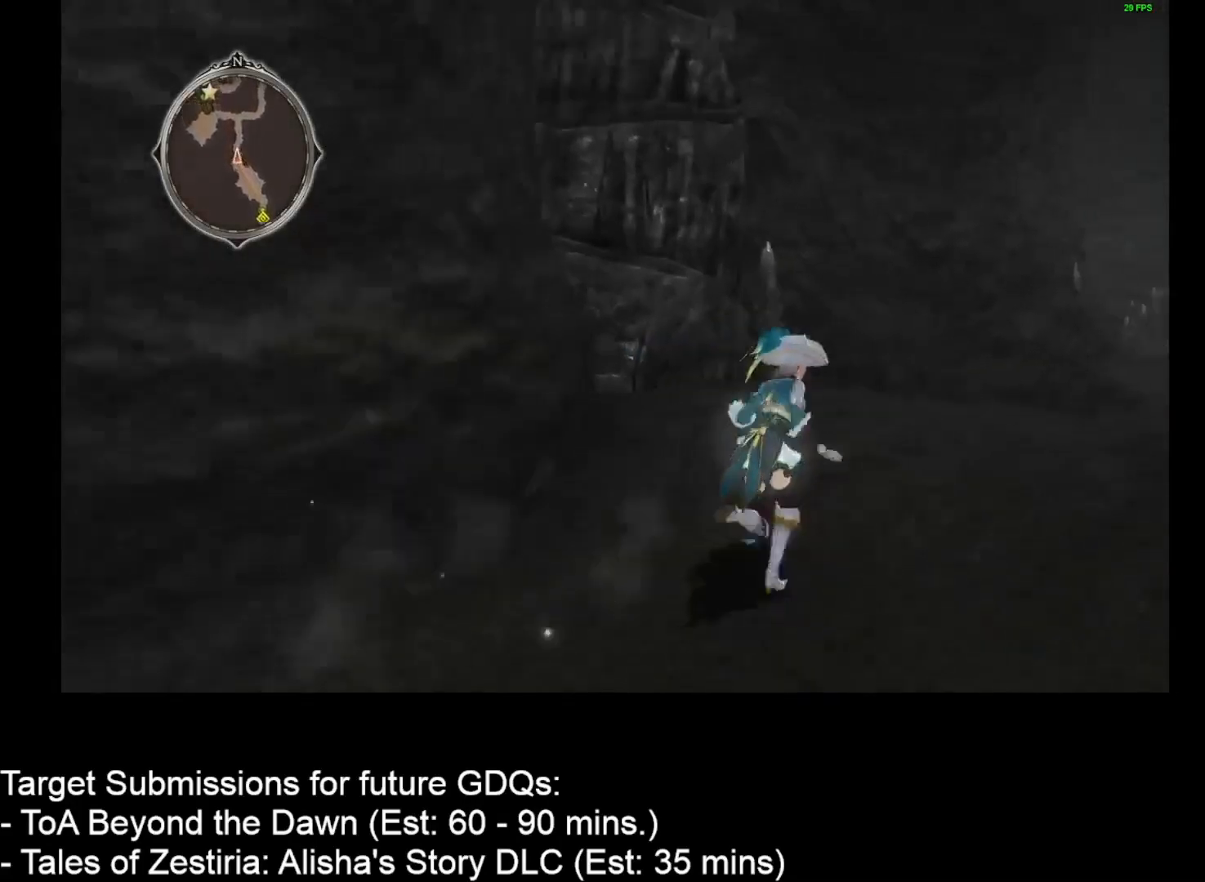
{"keys": ["d", "w"], "mouse": [], "events": []}
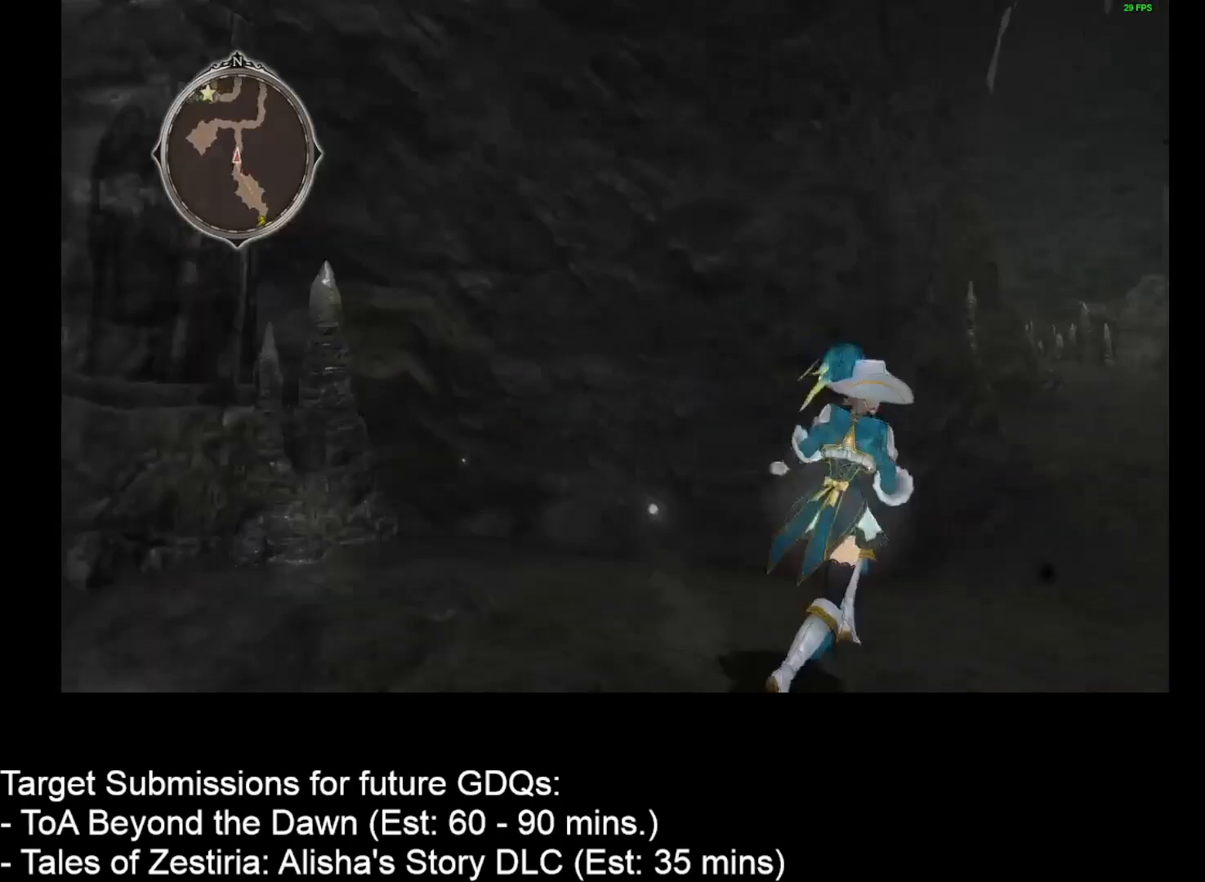
{"keys": ["d", "w"], "mouse": [], "events": []}
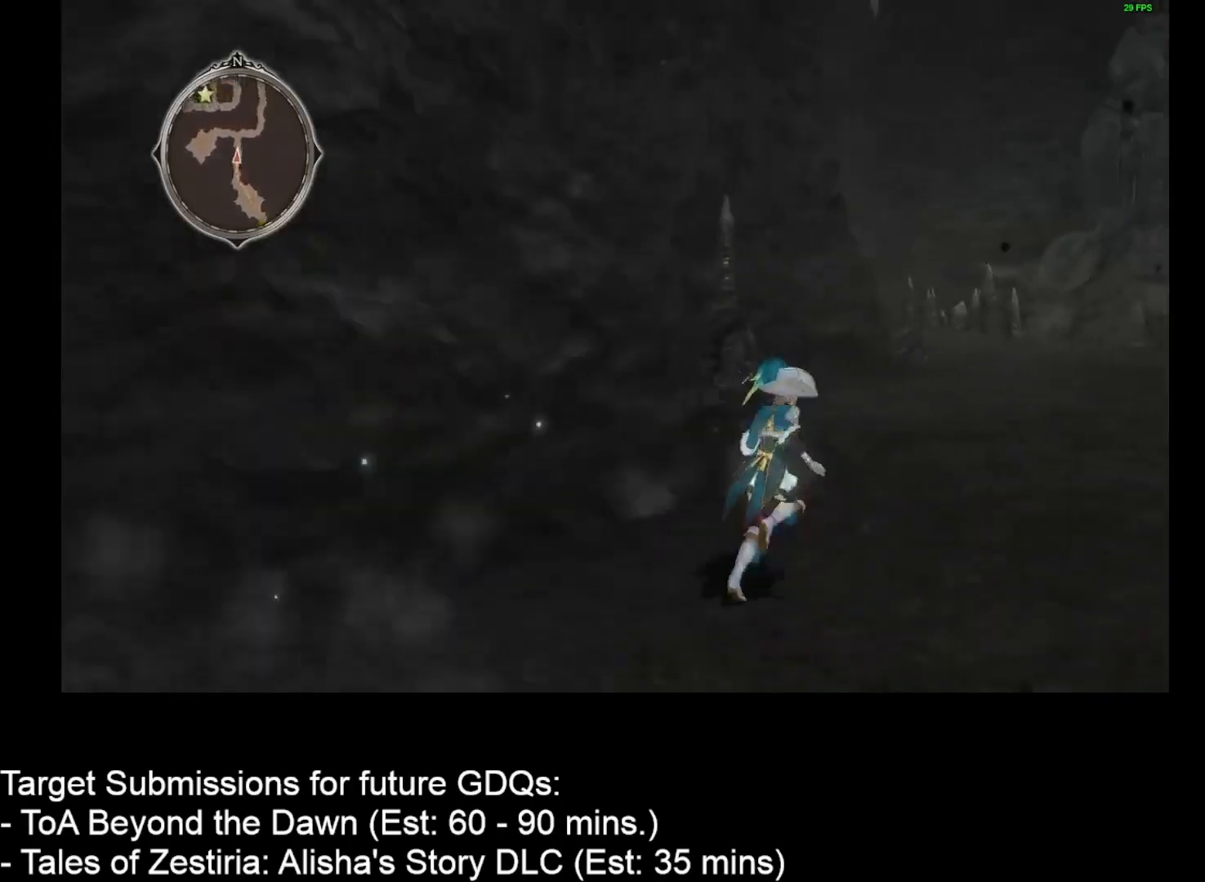
{"keys": ["d", "w"], "mouse": [], "events": []}
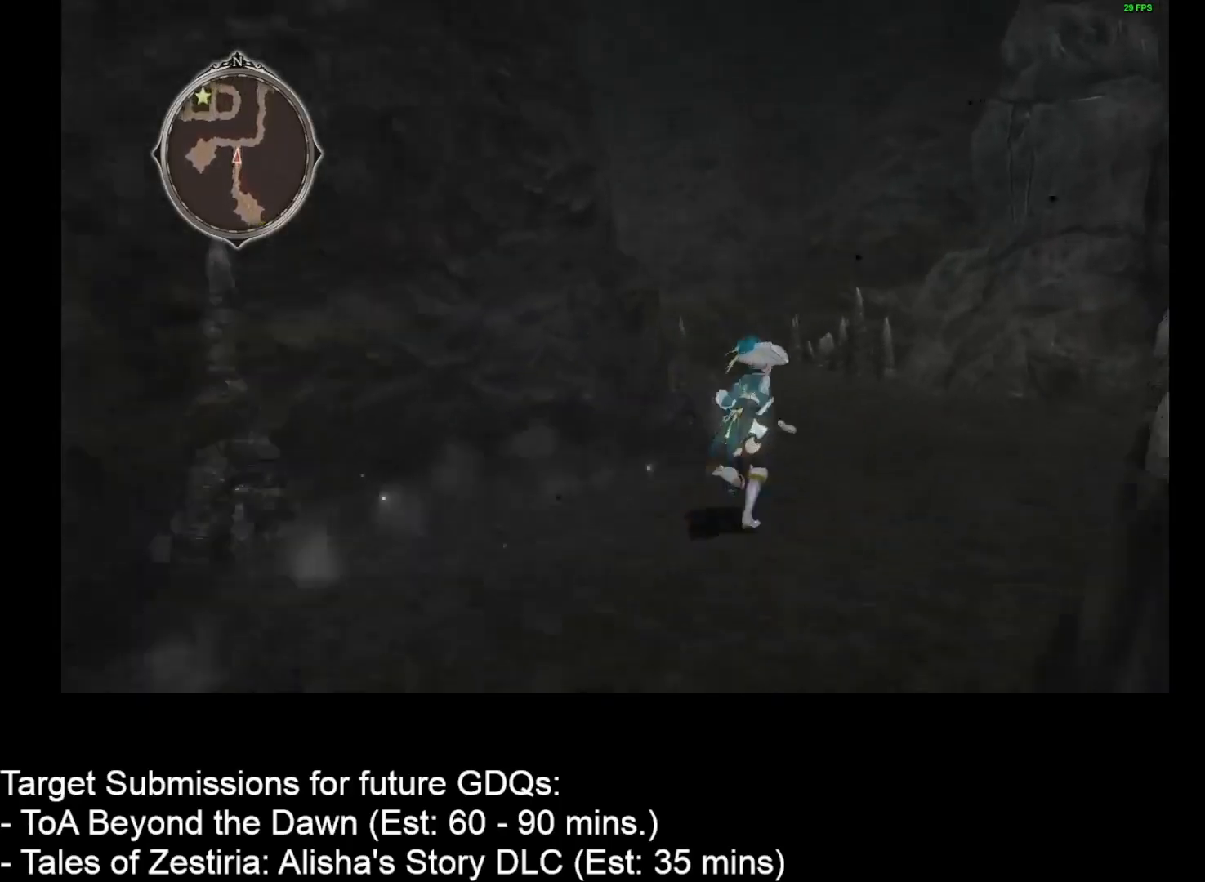
{"keys": ["d", "w"], "mouse": [], "events": []}